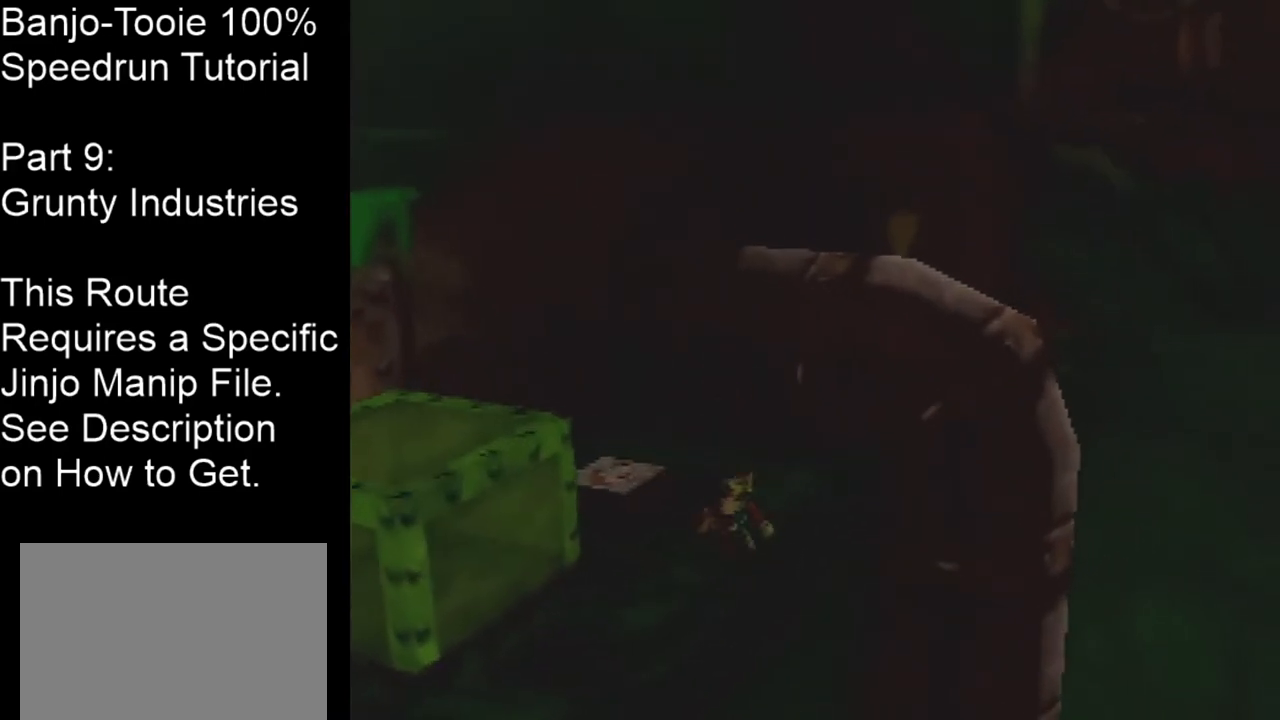
Gameplay with a controller (Nintendo layout); each line is a JSON object with the inputs held at the frame after it. "events" lists button and stick changes between this image and that frame as [ms after this image, input, new state], when the widget could be followed in between. Not read: L1 L3 R1 R3.
{"buttons": ["A", "Z", "C_RIGHT"], "left_stick": "up-right", "events": [[200, "C_RIGHT", "down"], [234, "A", "down"]]}
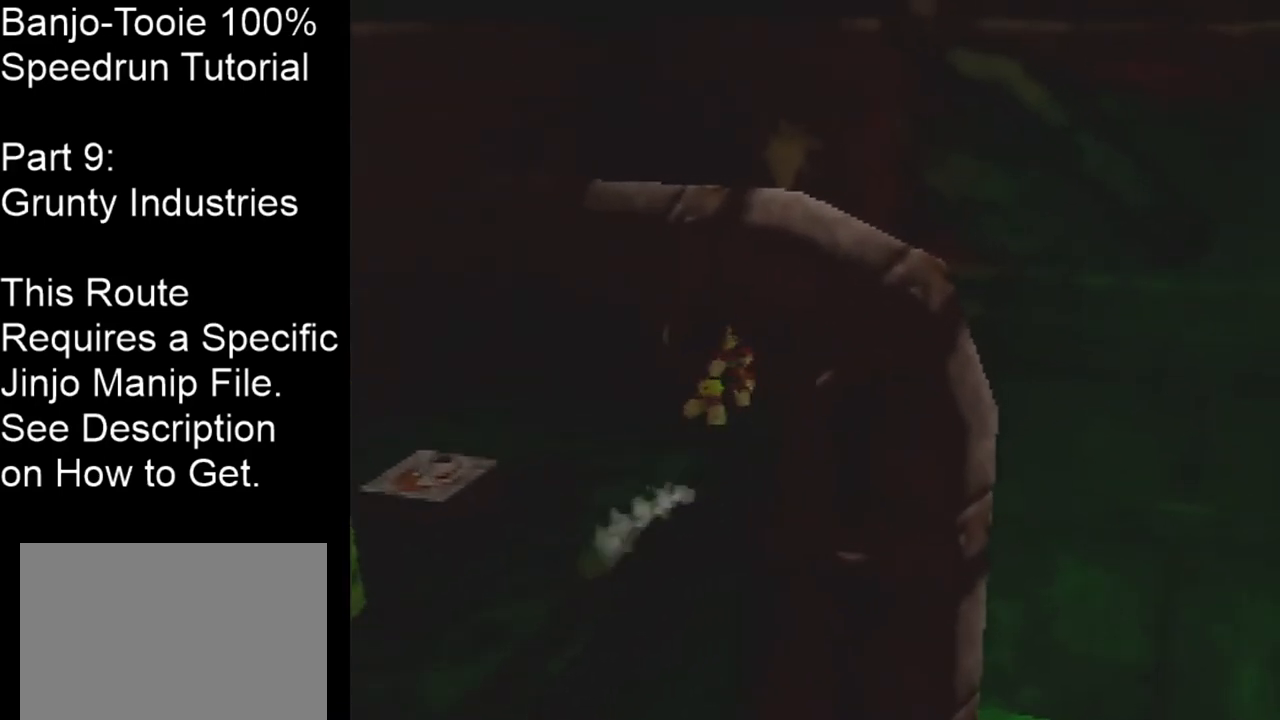
{"buttons": ["Z", "C_RIGHT"], "left_stick": "up-right", "events": [[400, "A", "up"]]}
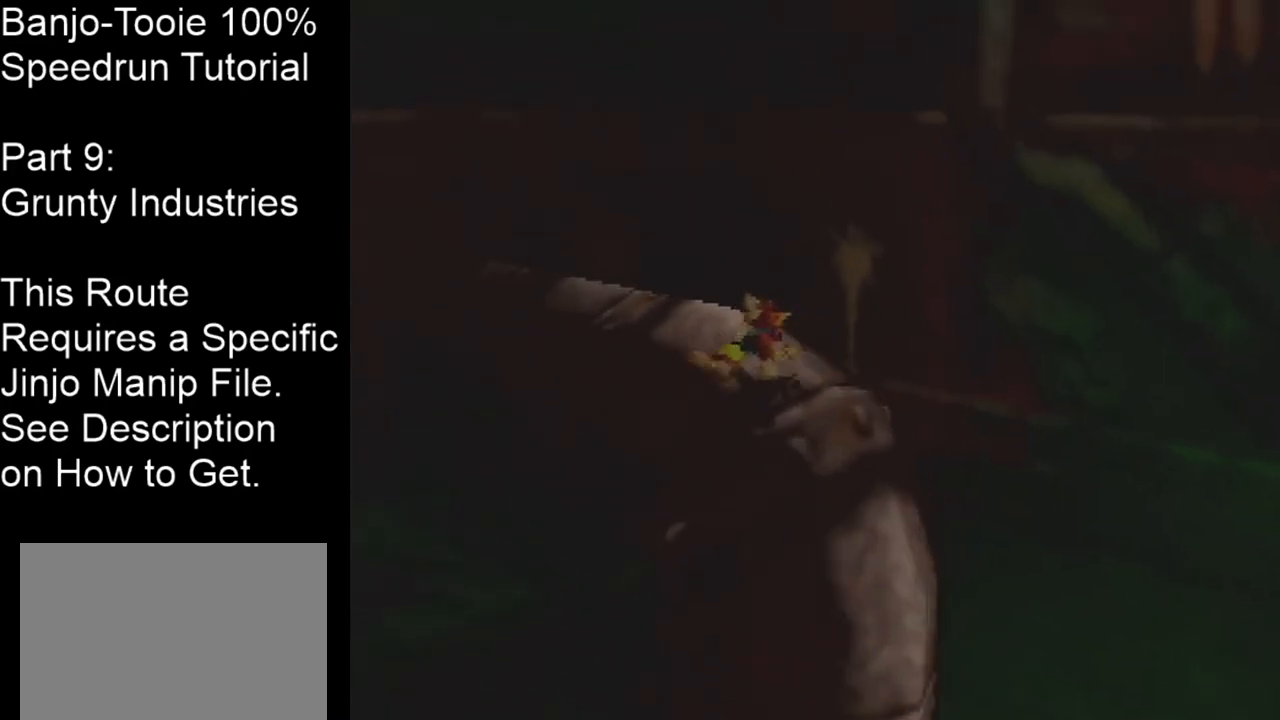
{"buttons": ["Z"], "left_stick": "center", "events": [[67, "left_stick", "center"], [234, "C_RIGHT", "up"]]}
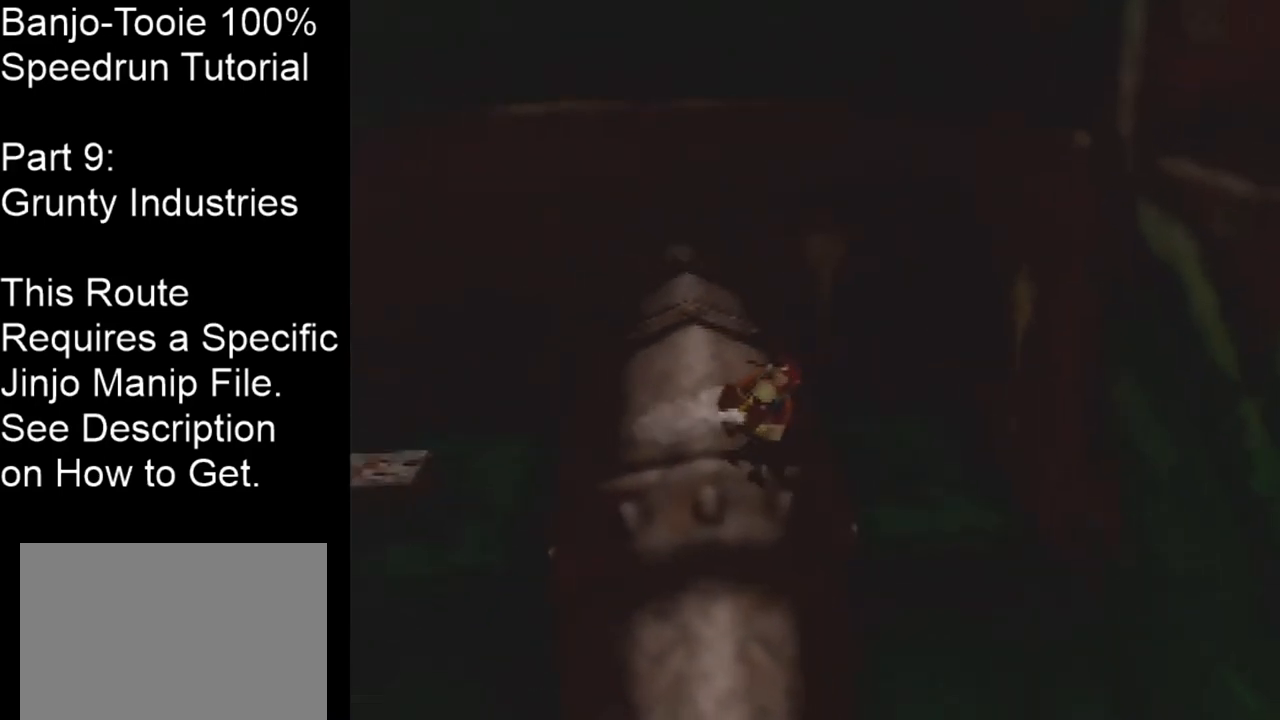
{"buttons": ["Z"], "left_stick": "center", "events": [[33, "C_DOWN", "down"], [200, "C_DOWN", "up"]]}
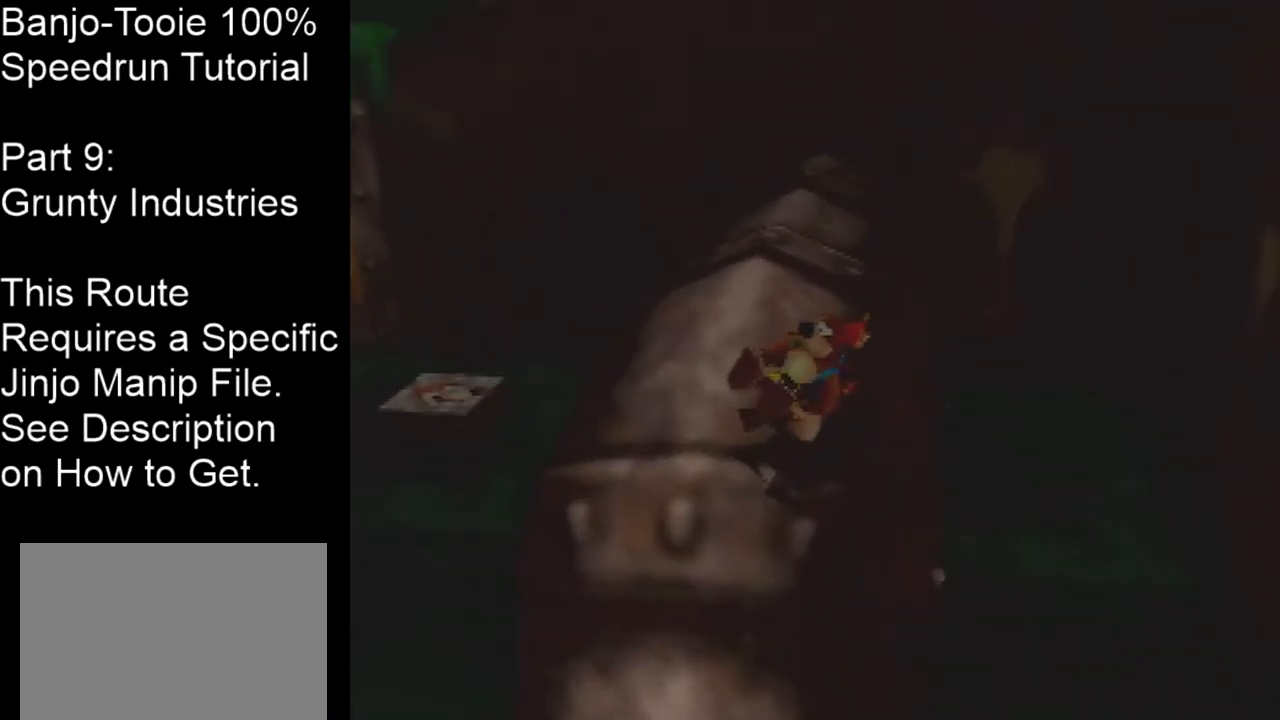
{"buttons": ["Z", "C_DOWN"], "left_stick": "center", "events": [[34, "C_DOWN", "down"], [200, "C_DOWN", "up"], [467, "C_DOWN", "down"]]}
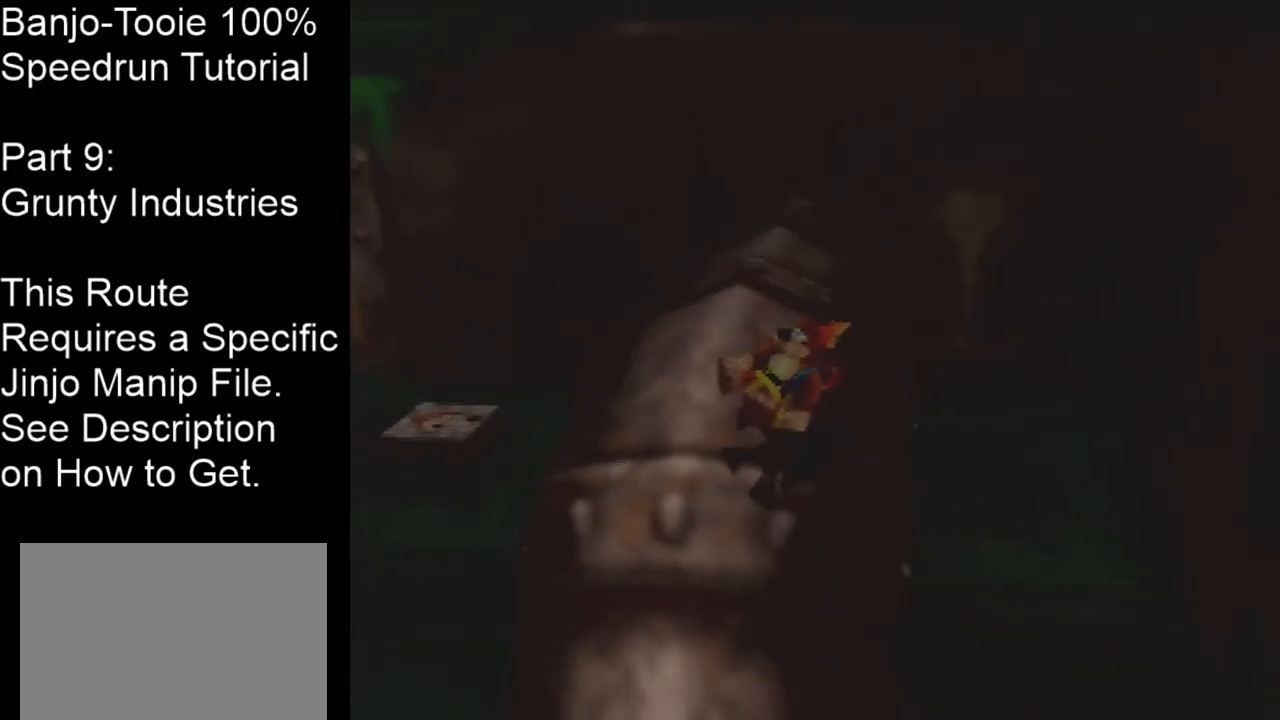
{"buttons": ["Z", "C_LEFT"], "left_stick": "center", "events": [[66, "C_DOWN", "up"], [100, "left_stick", "up-left"], [200, "C_LEFT", "down"], [333, "left_stick", "center"]]}
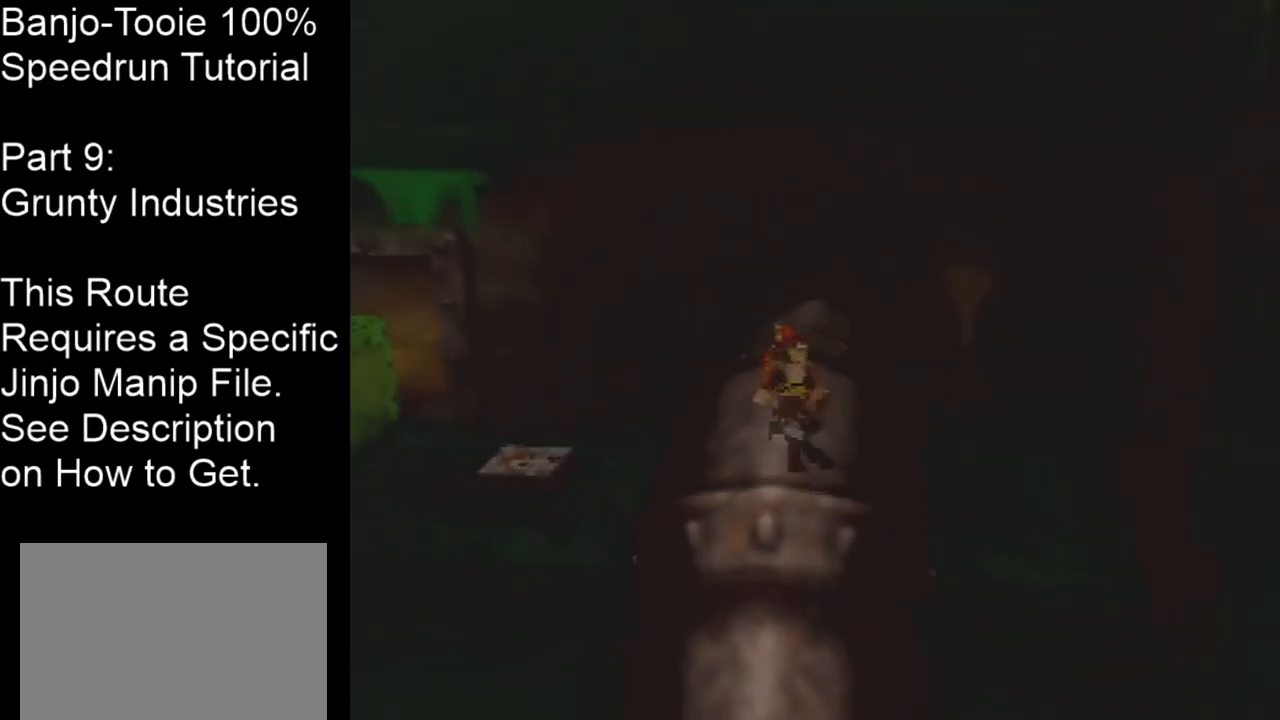
{"buttons": ["Z"], "left_stick": "center", "events": [[67, "left_stick", "down"], [234, "left_stick", "center"], [300, "C_LEFT", "up"]]}
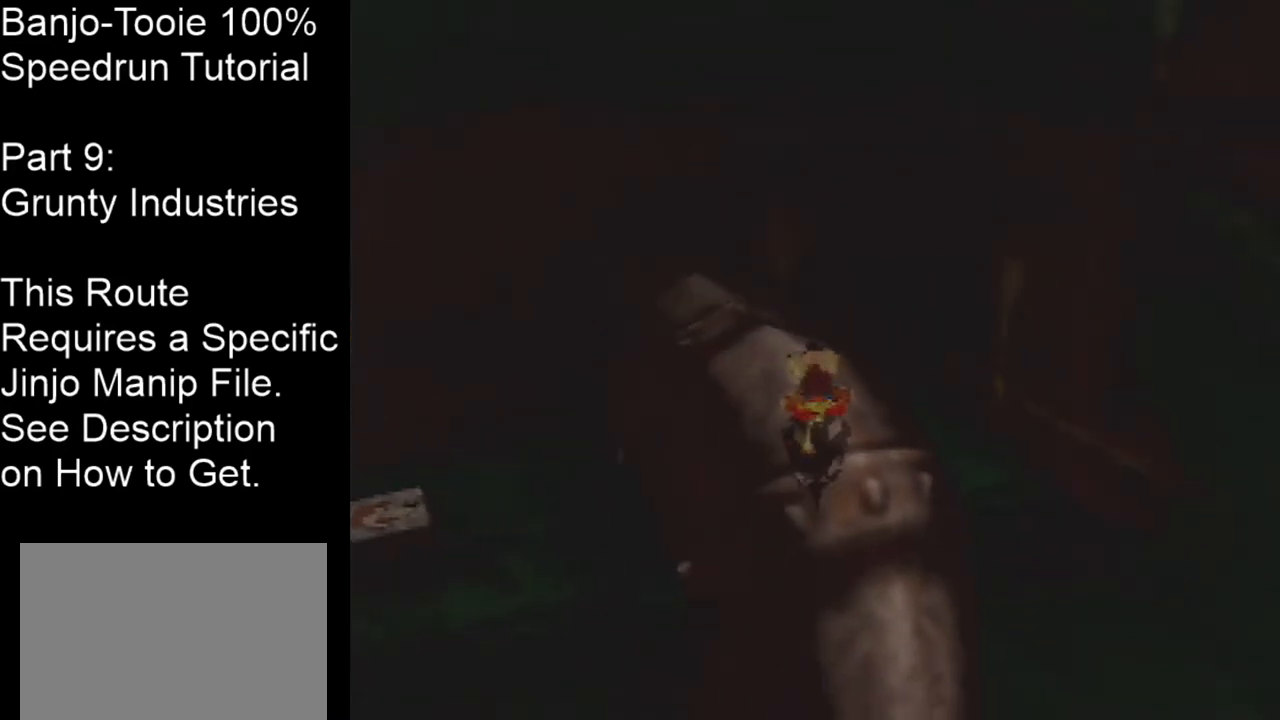
{"buttons": ["Z", "C_RIGHT"], "left_stick": "up", "events": [[33, "C_RIGHT", "down"], [133, "left_stick", "up-right"], [400, "left_stick", "up"]]}
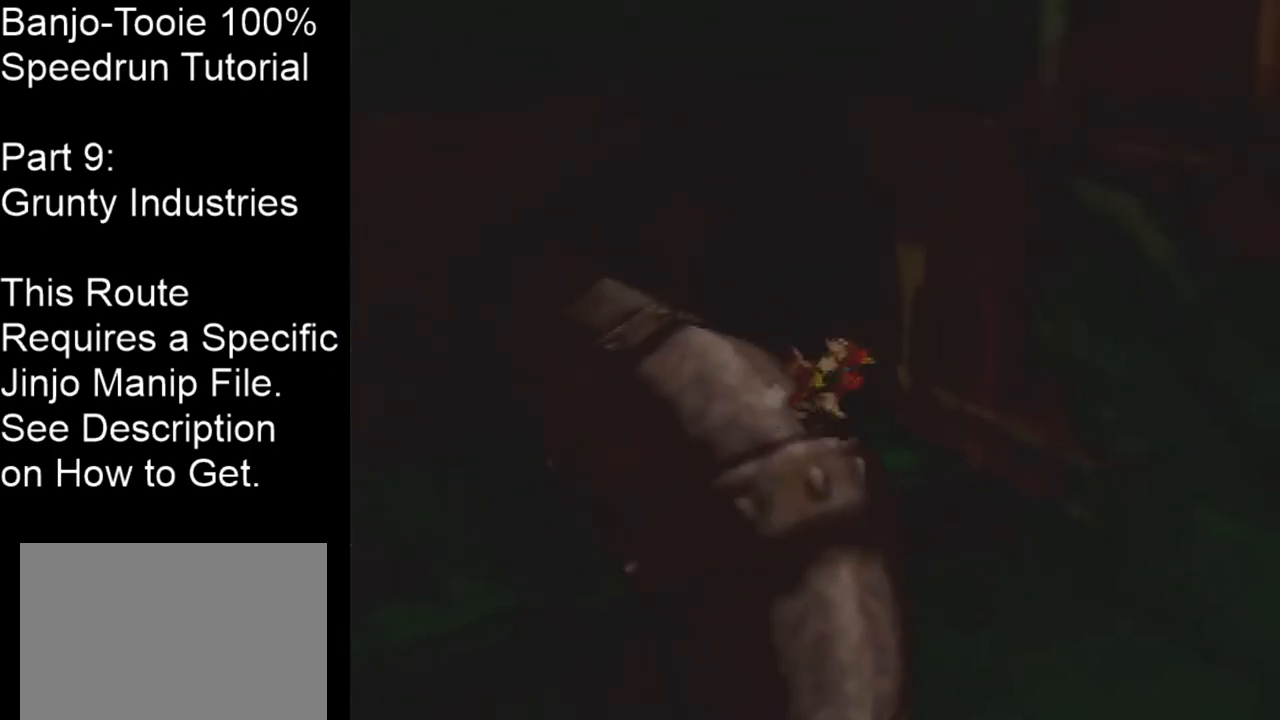
{"buttons": ["Z", "C_RIGHT"], "left_stick": "left", "events": [[267, "left_stick", "up-left"], [467, "left_stick", "left"]]}
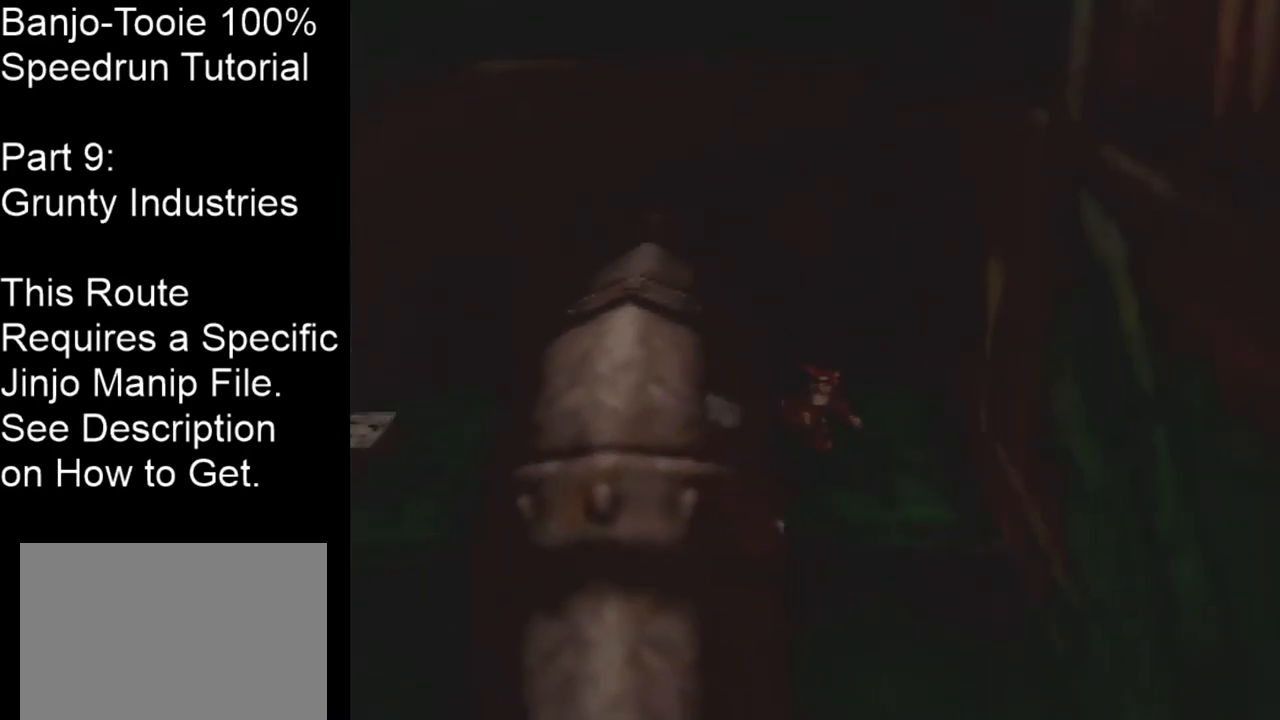
{"buttons": ["Z"], "left_stick": "center", "events": [[66, "left_stick", "up-left"], [267, "left_stick", "center"], [433, "C_RIGHT", "up"]]}
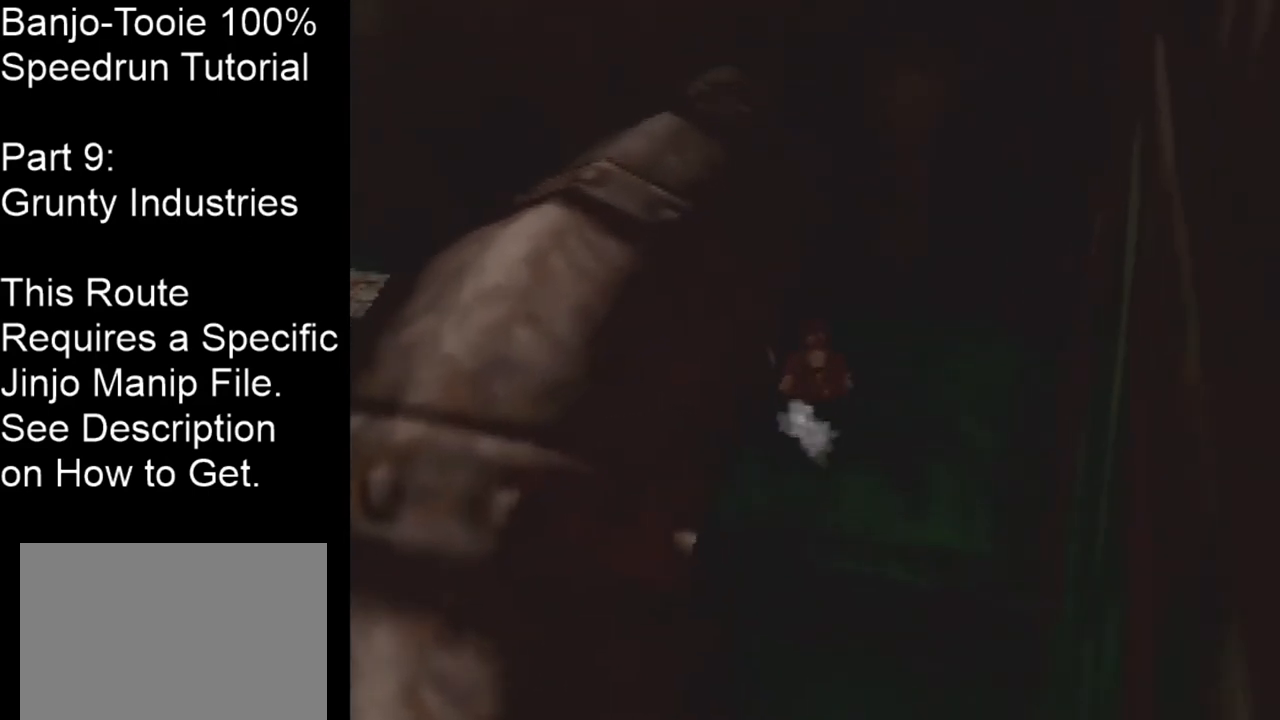
{"buttons": ["Z"], "left_stick": "center", "events": []}
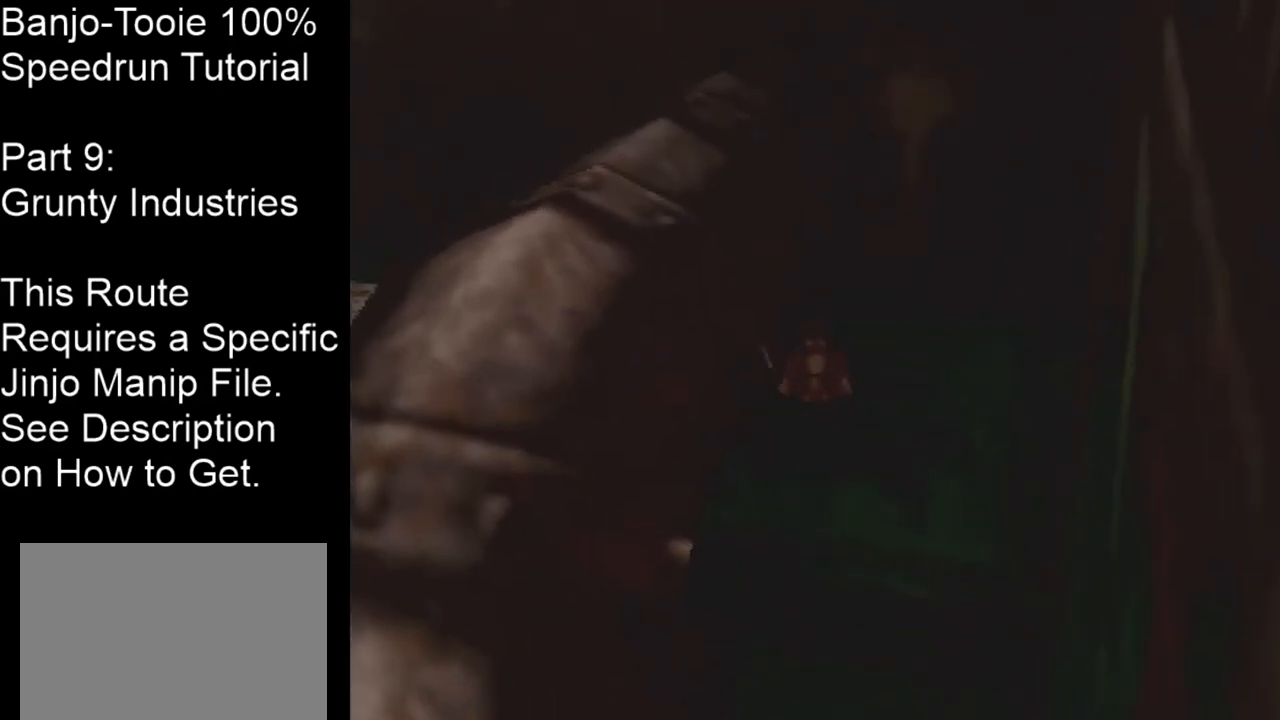
{"buttons": ["Z"], "left_stick": "up", "events": [[367, "left_stick", "up"]]}
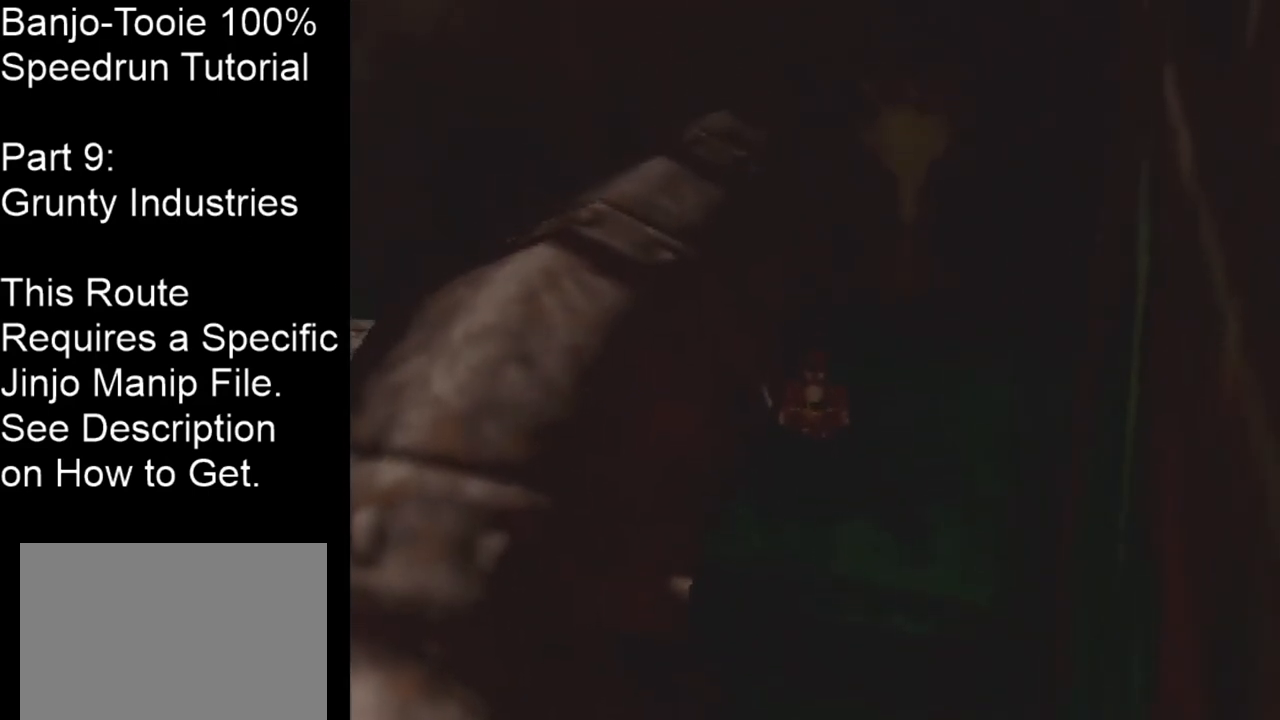
{"buttons": ["Z"], "left_stick": "center", "events": [[434, "left_stick", "center"]]}
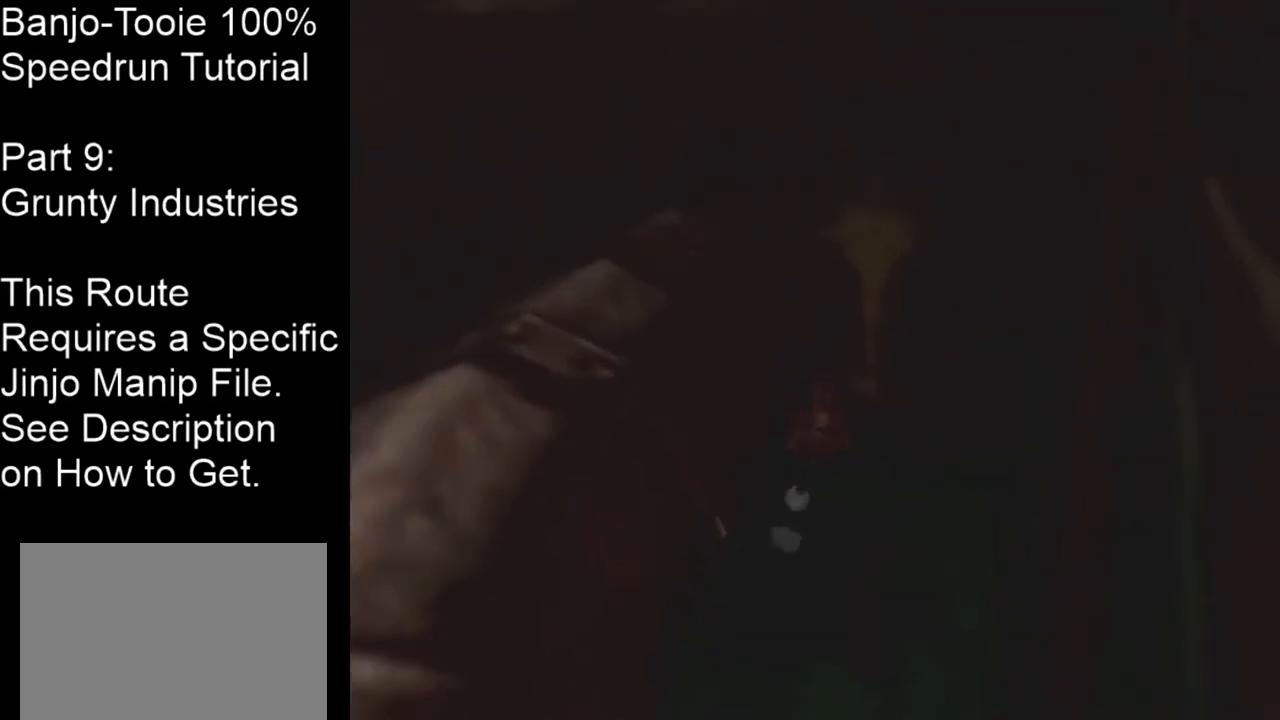
{"buttons": ["Z"], "left_stick": "center", "events": []}
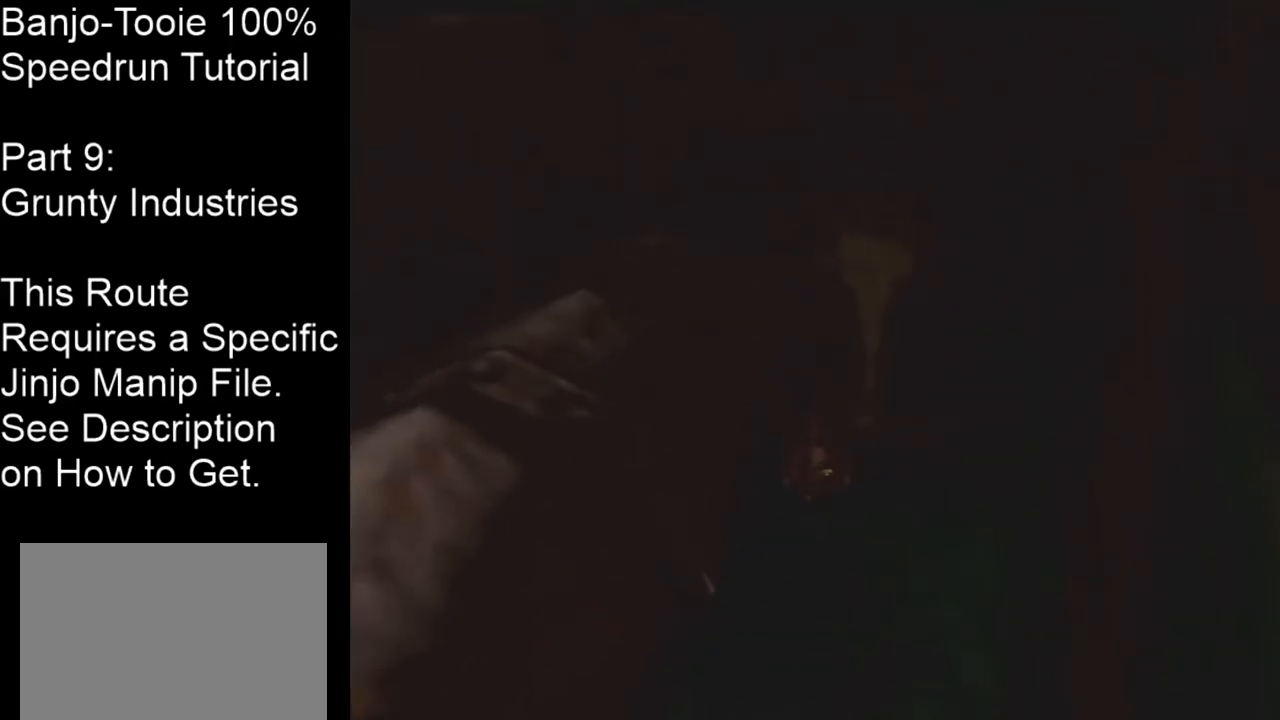
{"buttons": ["Z"], "left_stick": "center", "events": []}
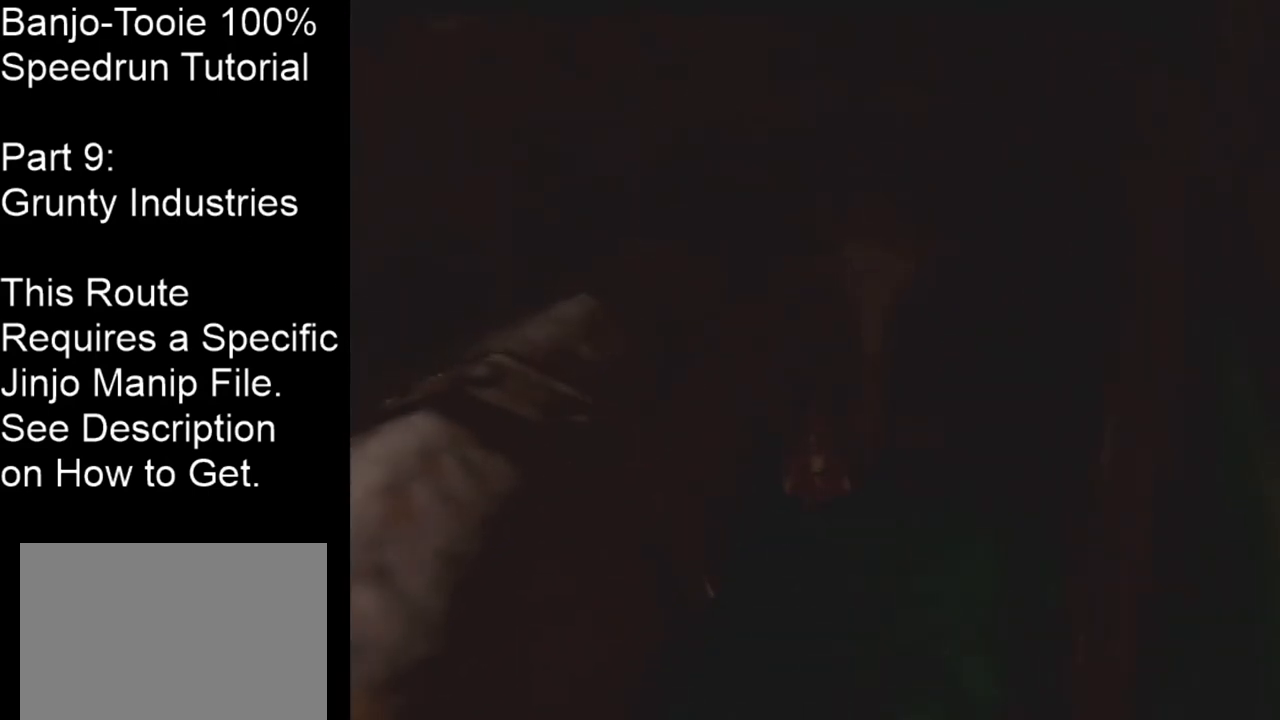
{"buttons": ["Z"], "left_stick": "center", "events": []}
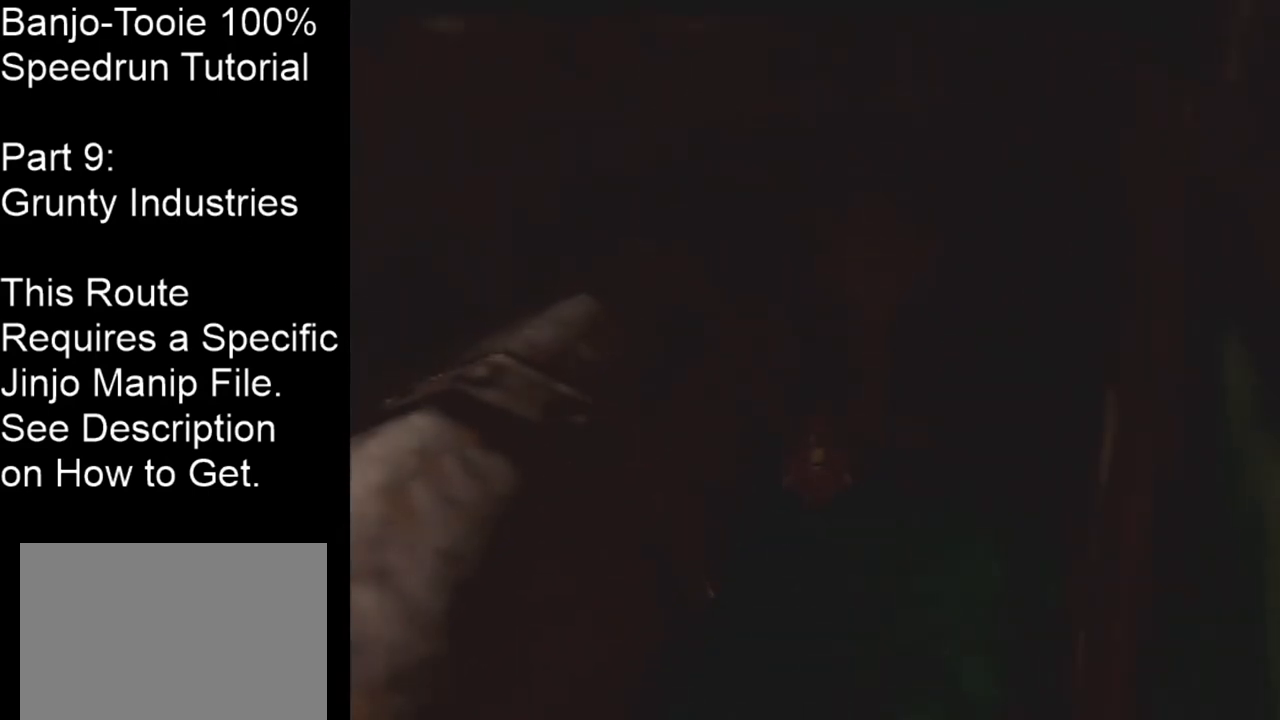
{"buttons": ["Z"], "left_stick": "center", "events": []}
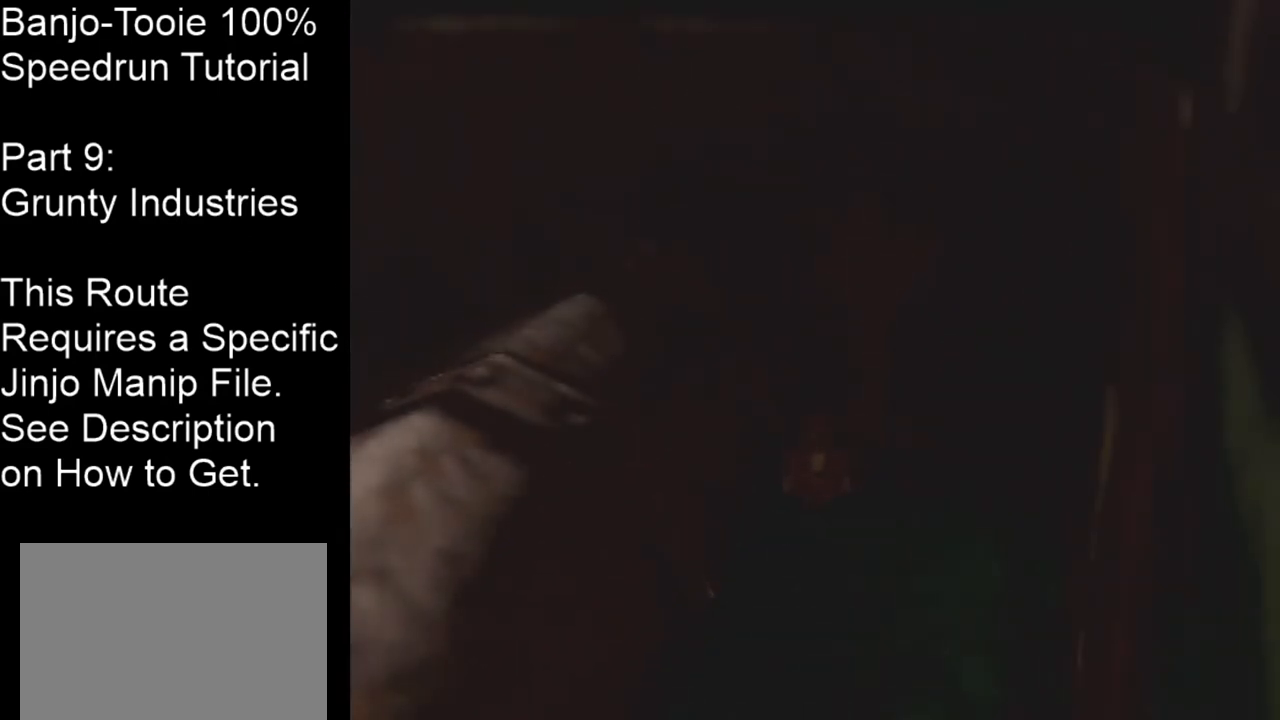
{"buttons": ["Z"], "left_stick": "center", "events": []}
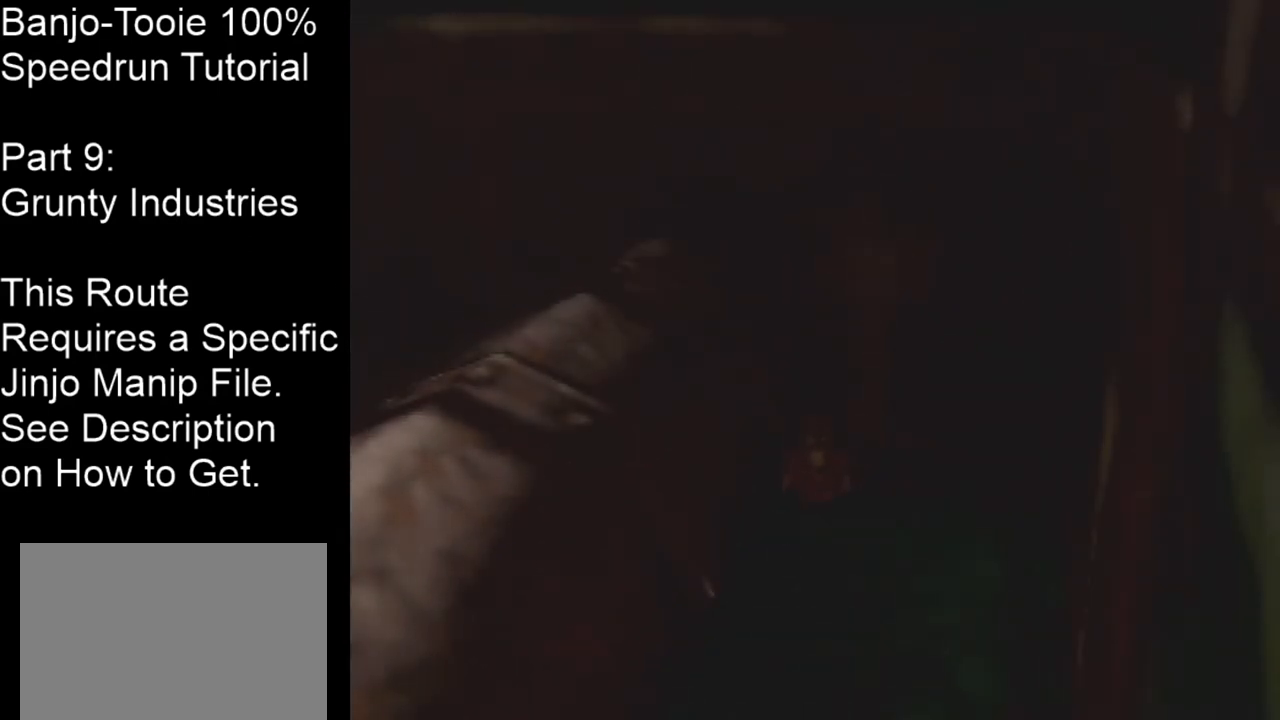
{"buttons": ["Z"], "left_stick": "center", "events": []}
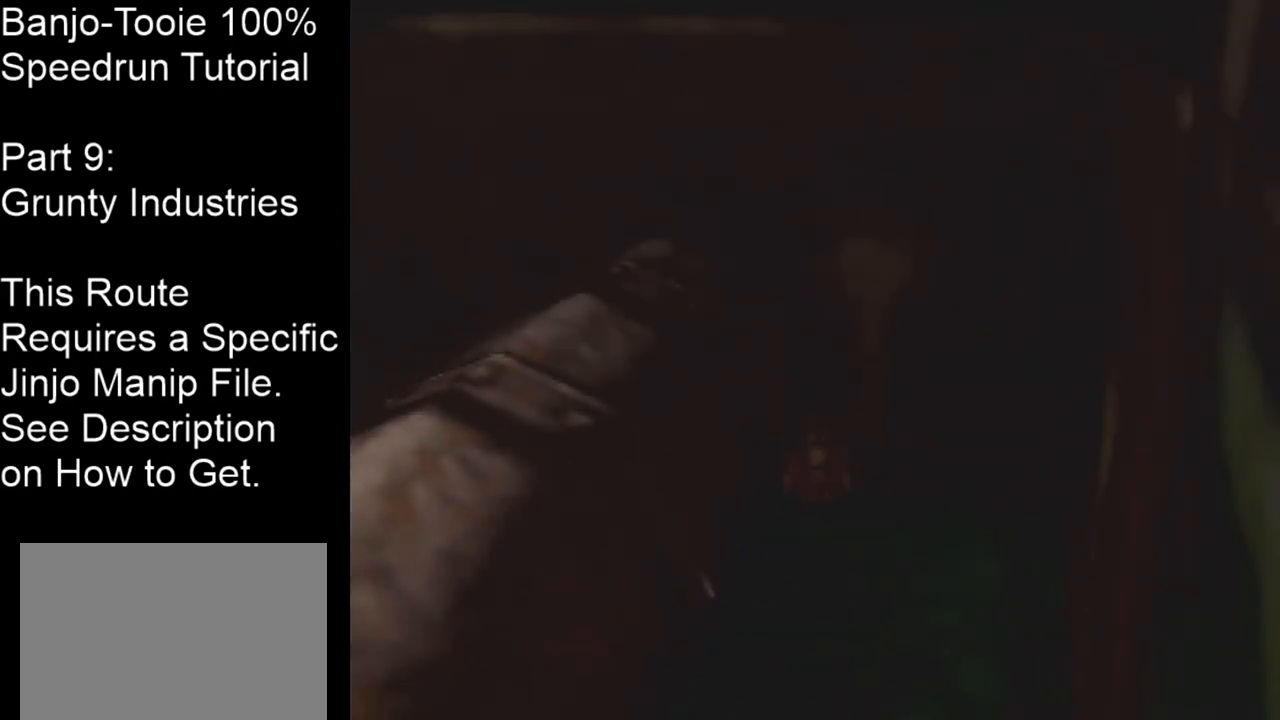
{"buttons": ["Z"], "left_stick": "center", "events": []}
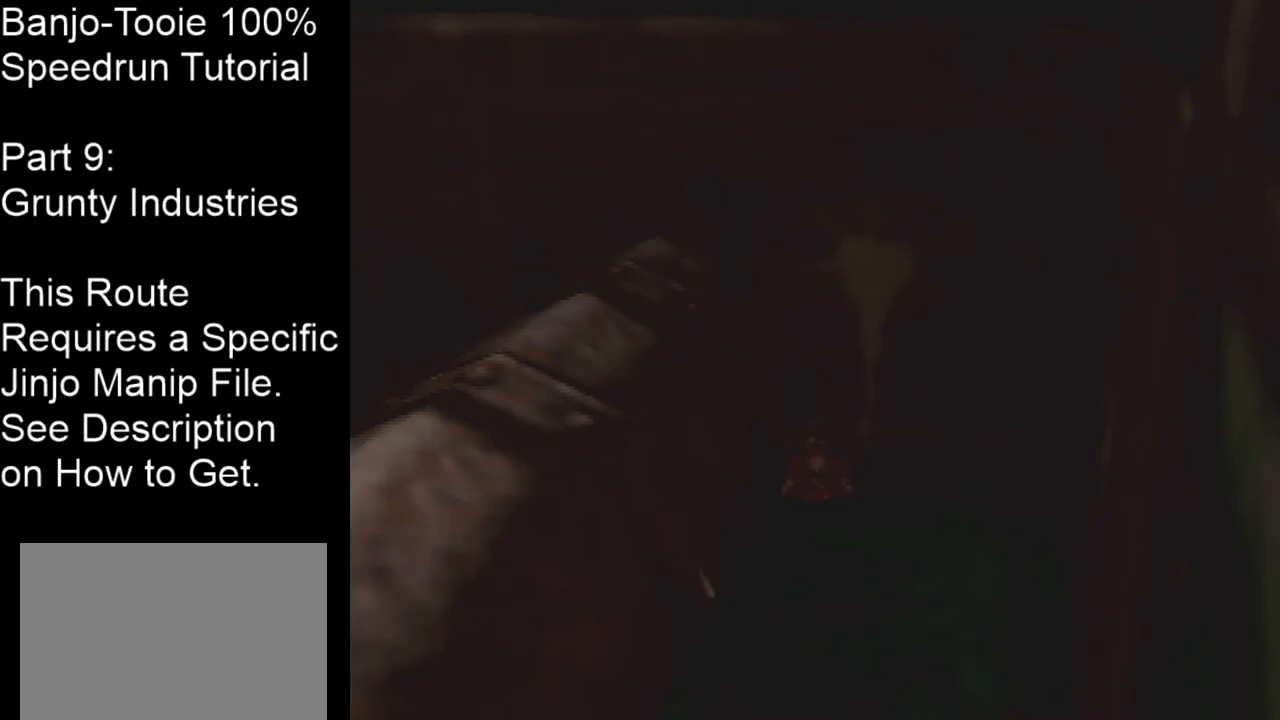
{"buttons": ["Z"], "left_stick": "center", "events": []}
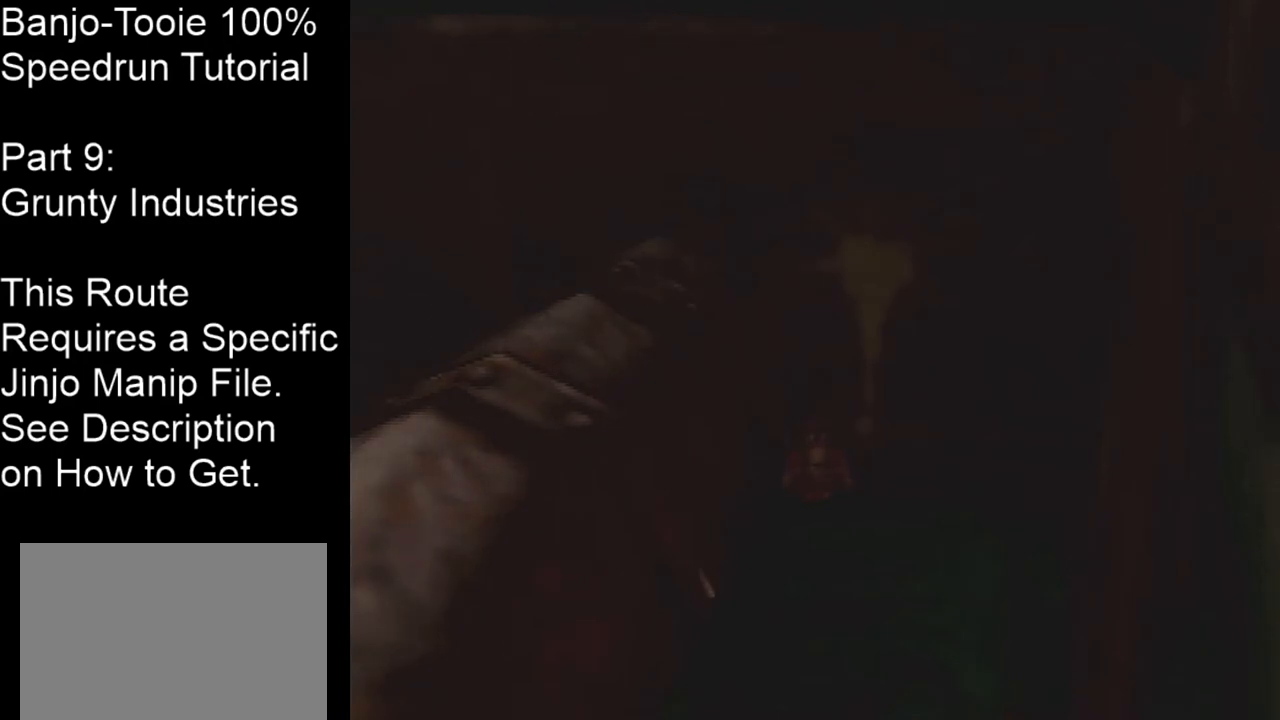
{"buttons": ["Z"], "left_stick": "center", "events": []}
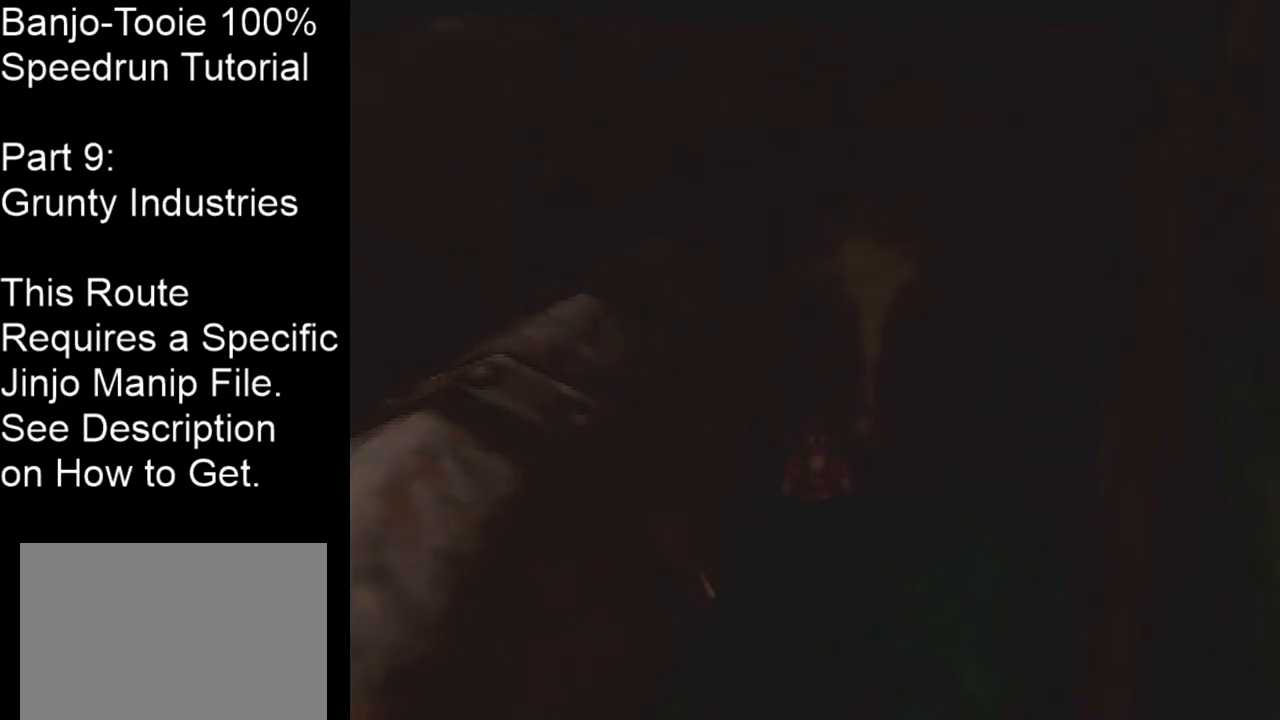
{"buttons": ["Z"], "left_stick": "center", "events": []}
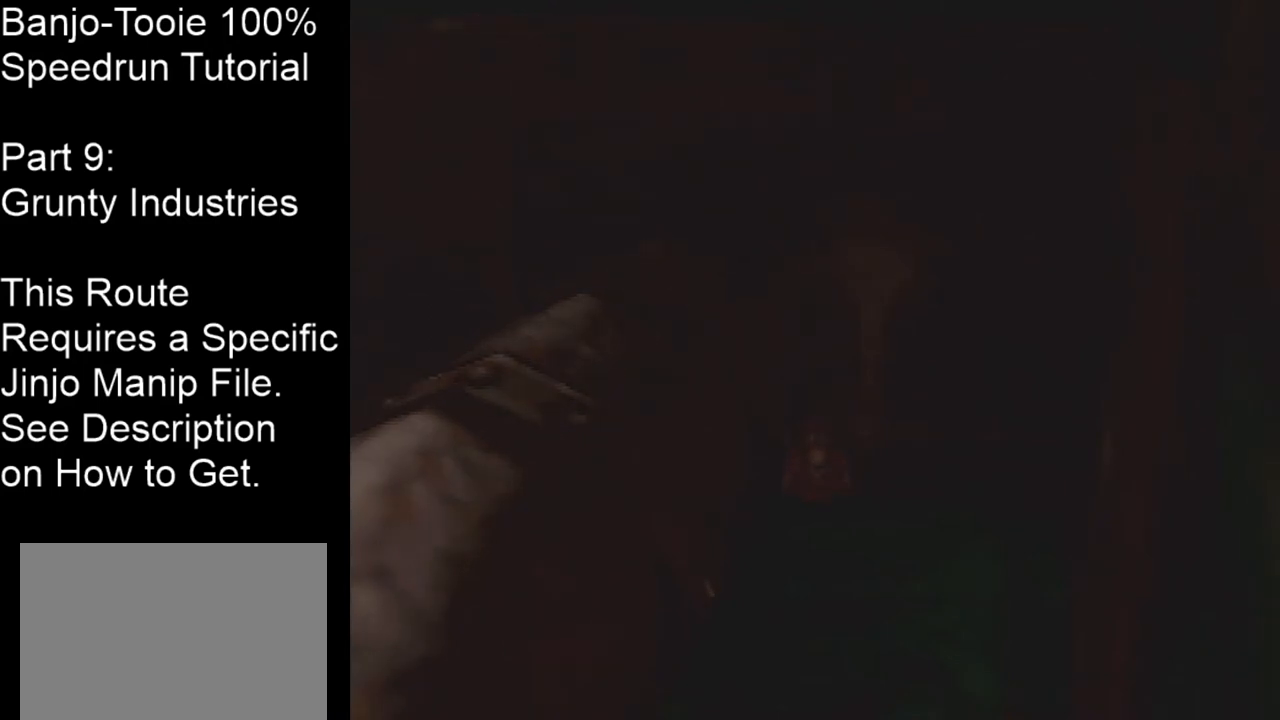
{"buttons": ["Z"], "left_stick": "center", "events": []}
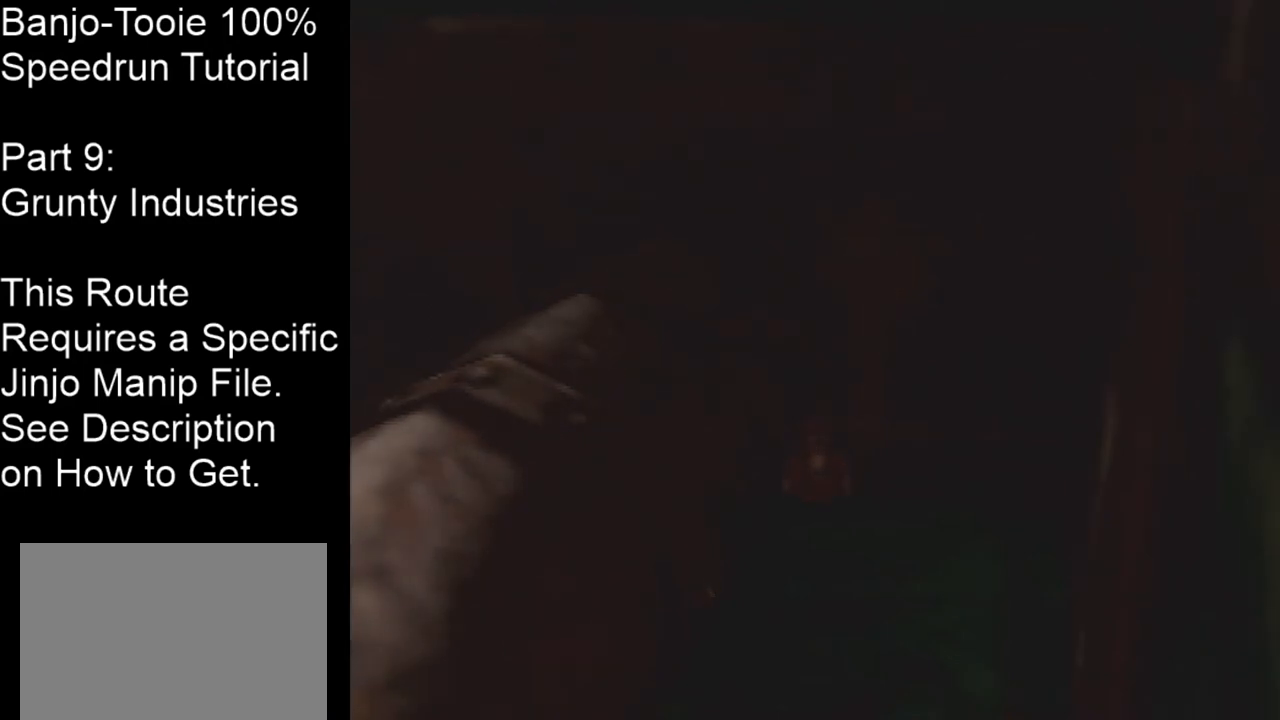
{"buttons": ["Z"], "left_stick": "center", "events": []}
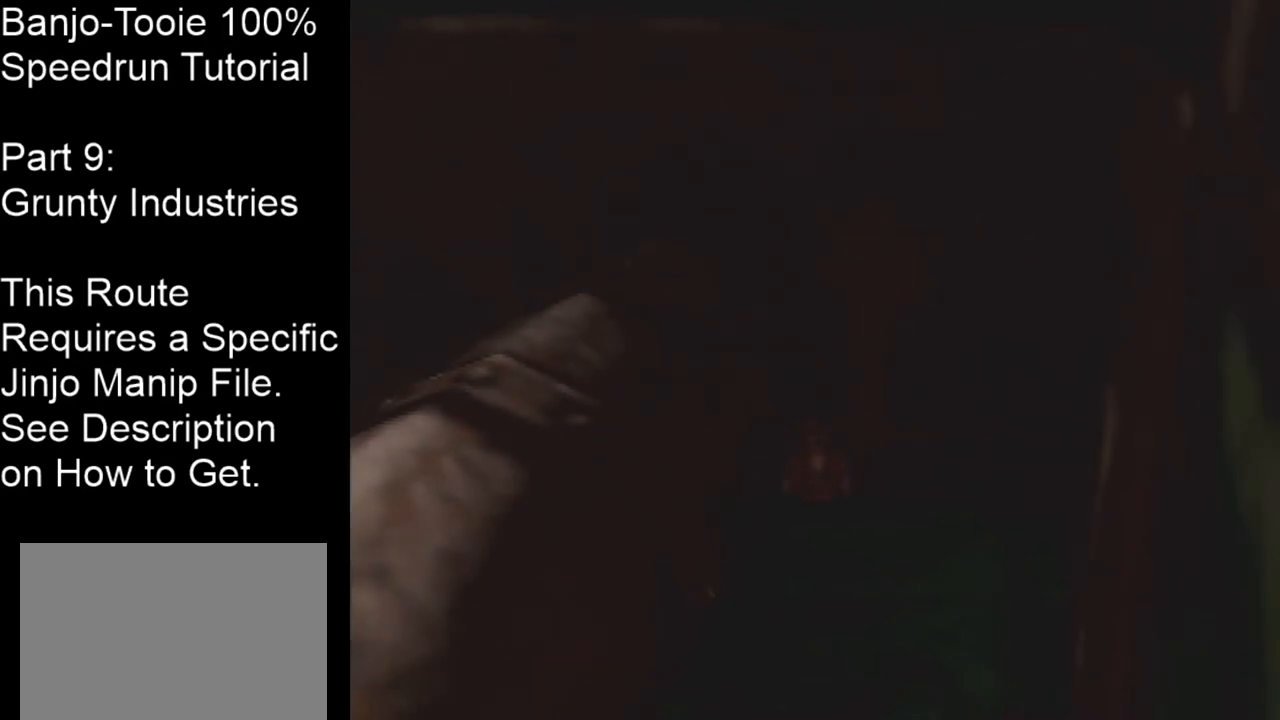
{"buttons": ["Z"], "left_stick": "center", "events": []}
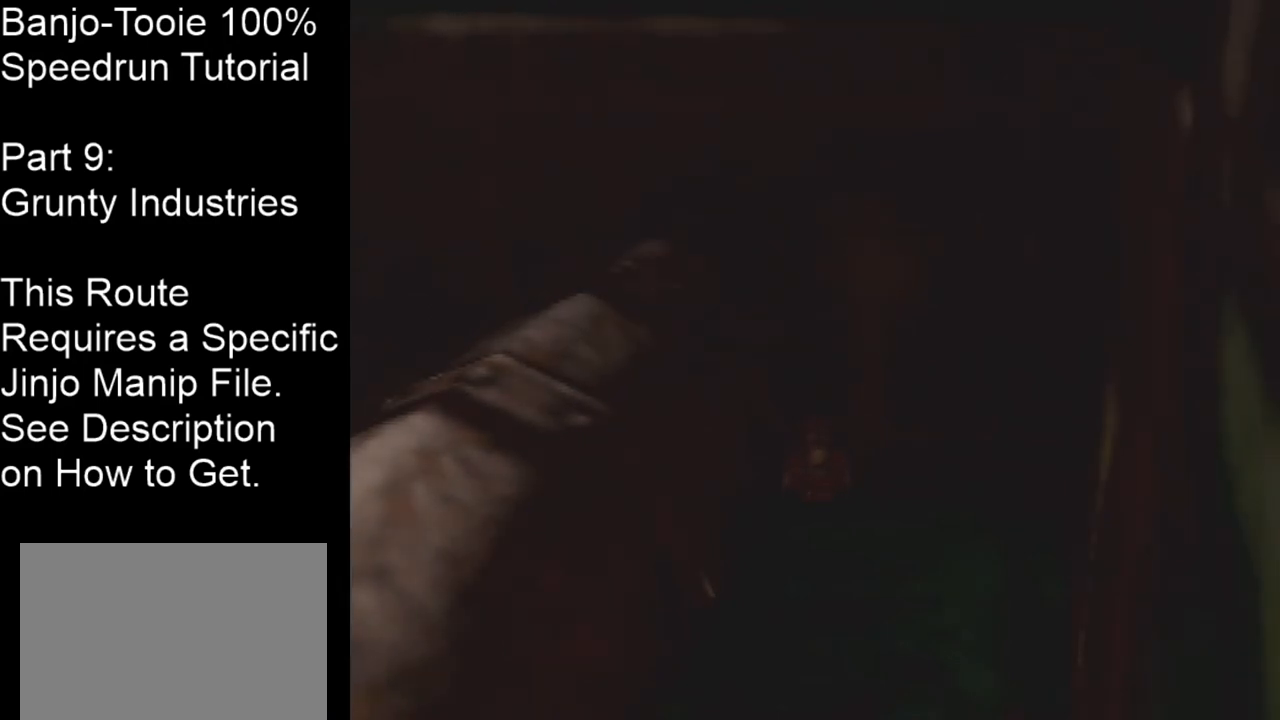
{"buttons": ["Z"], "left_stick": "center", "events": []}
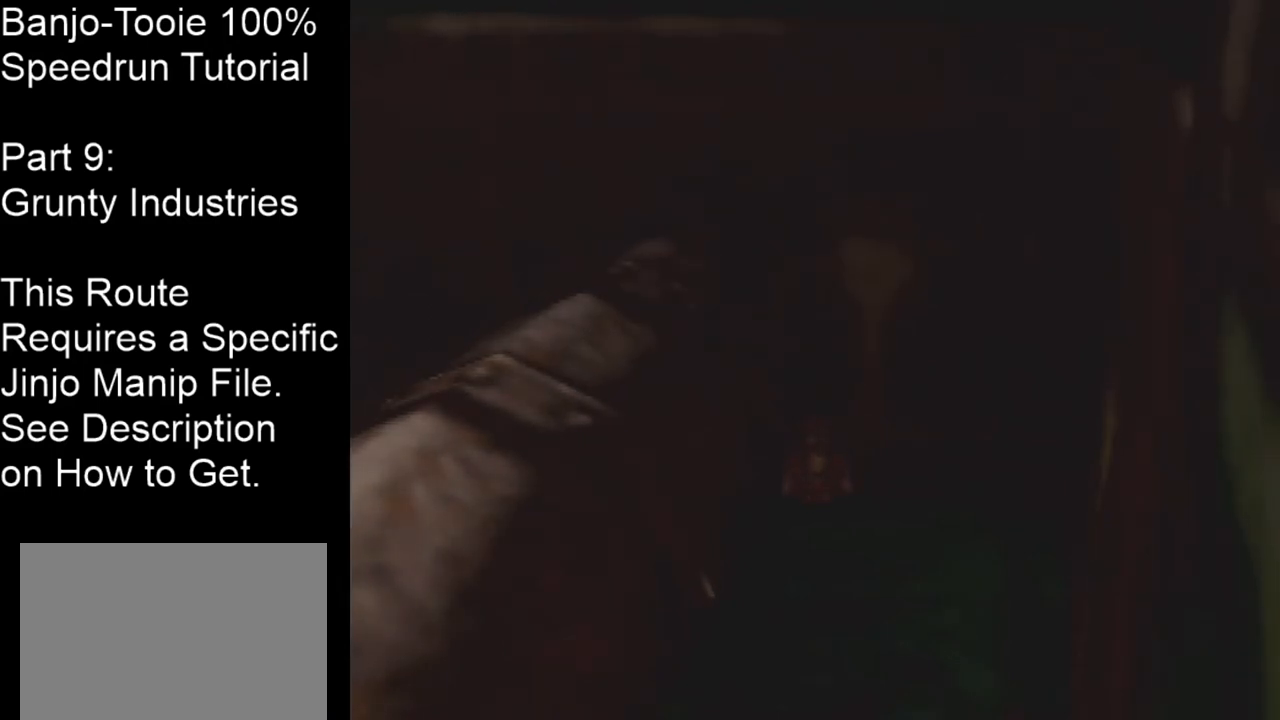
{"buttons": ["Z"], "left_stick": "center", "events": []}
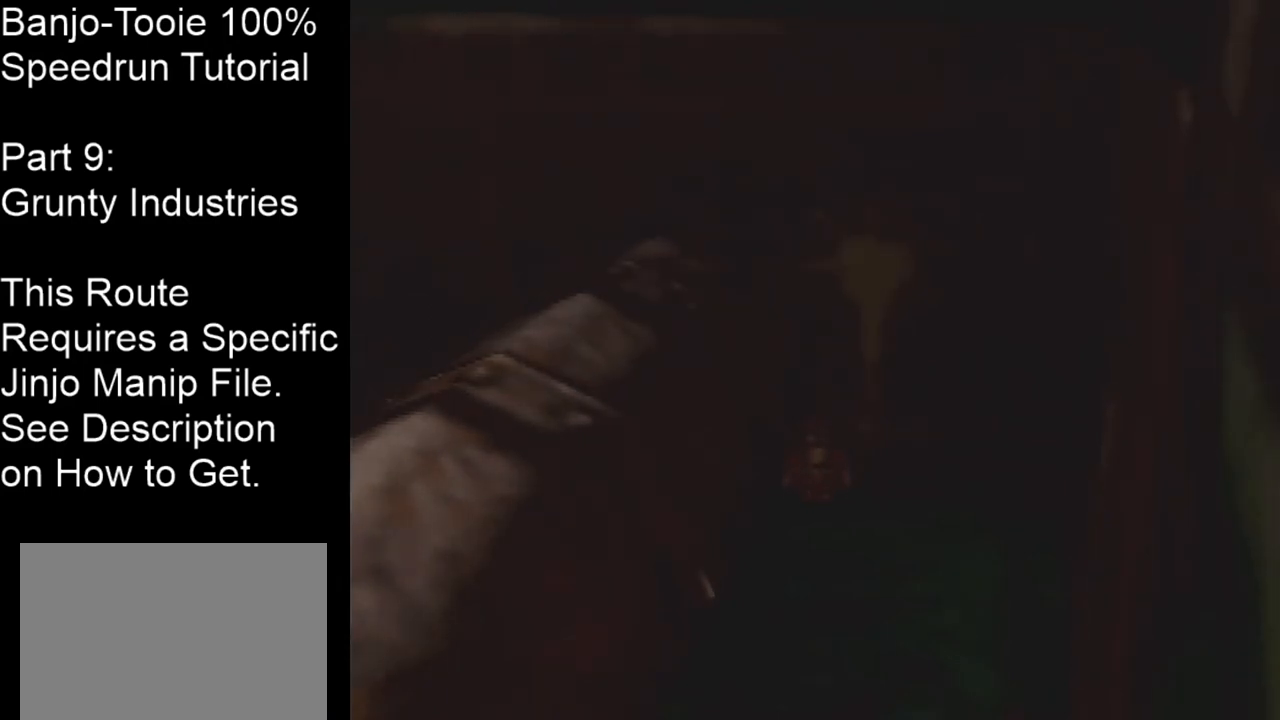
{"buttons": ["Z"], "left_stick": "center", "events": []}
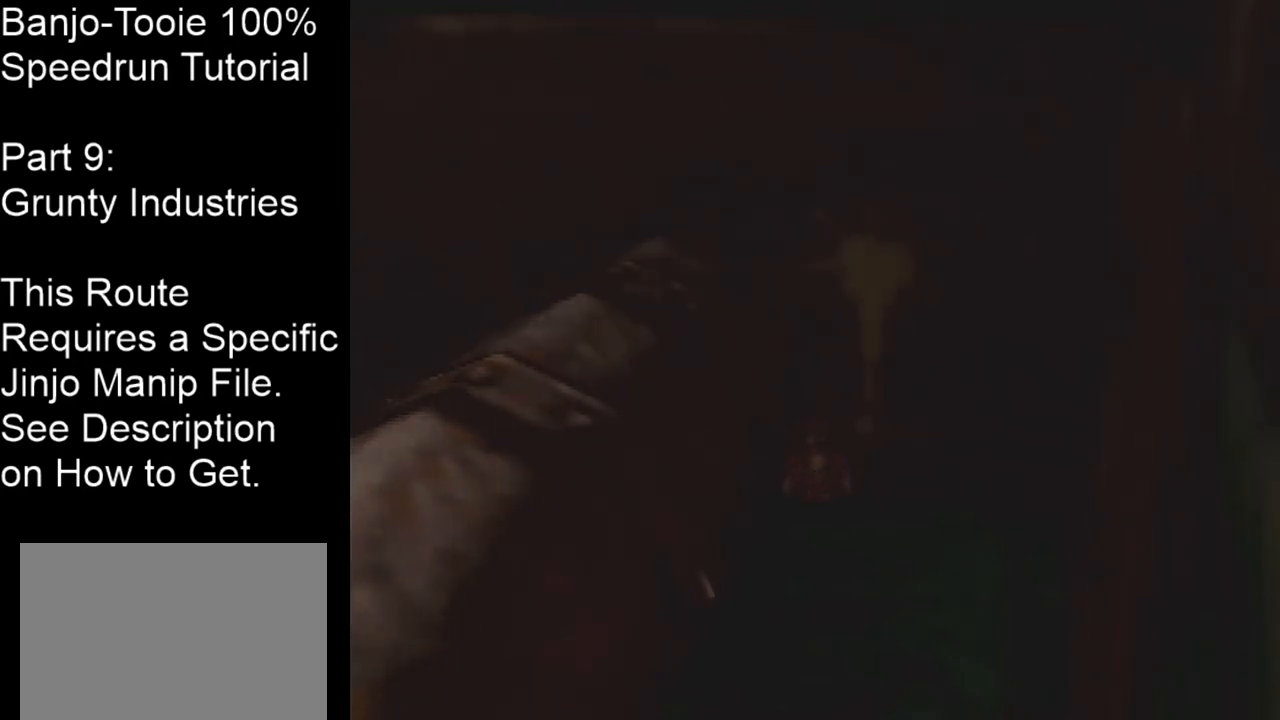
{"buttons": ["Z"], "left_stick": "center", "events": []}
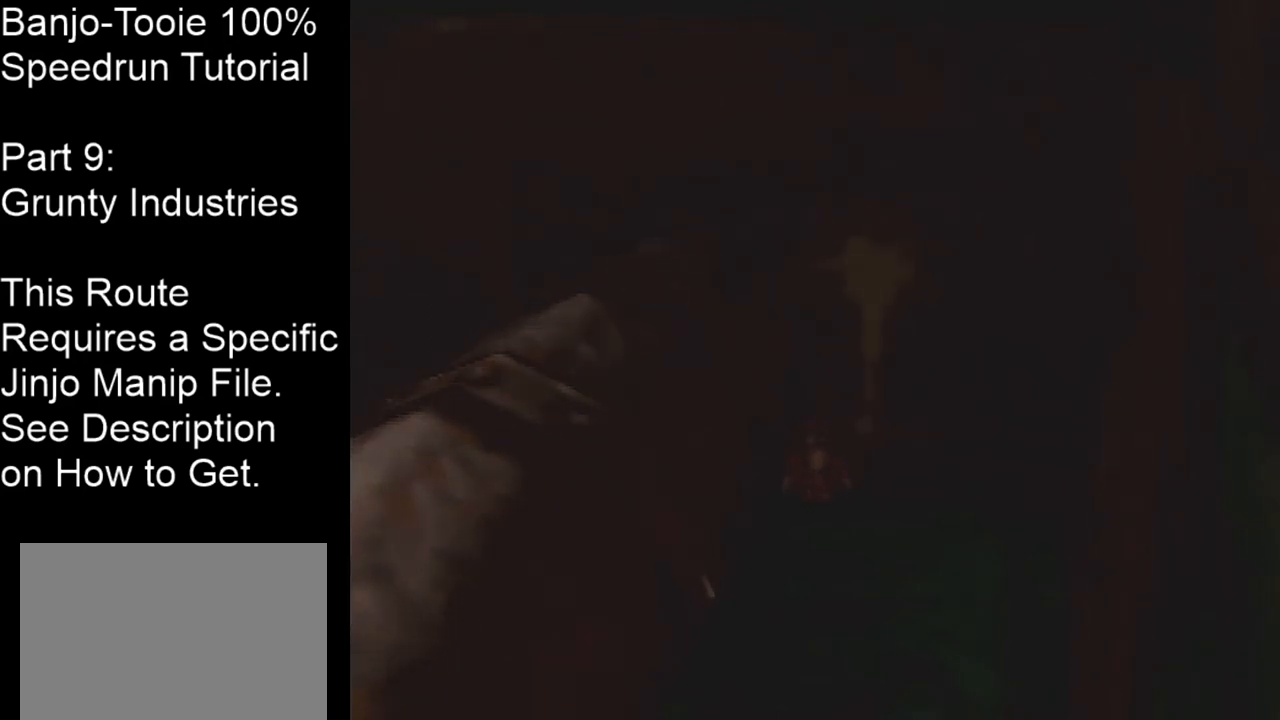
{"buttons": ["Z"], "left_stick": "center", "events": []}